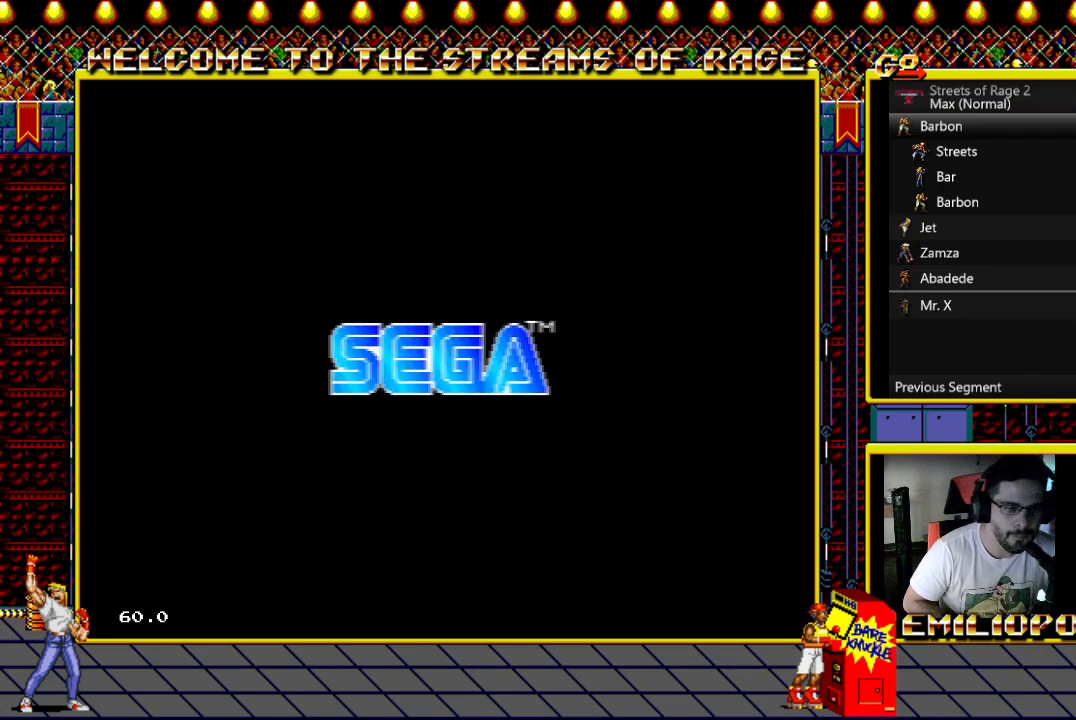
Gameplay with a controller (Xbox layout); each line is a JSON object with the inputs held at the frame after it. "events" lists button and stick changes between this image and that frame as [ms after this image, input, new state], when the widget could be followed in between. Not read: left_stick right_stick.
{"buttons": [], "events": [[217, "A", "down"], [317, "A", "up"]]}
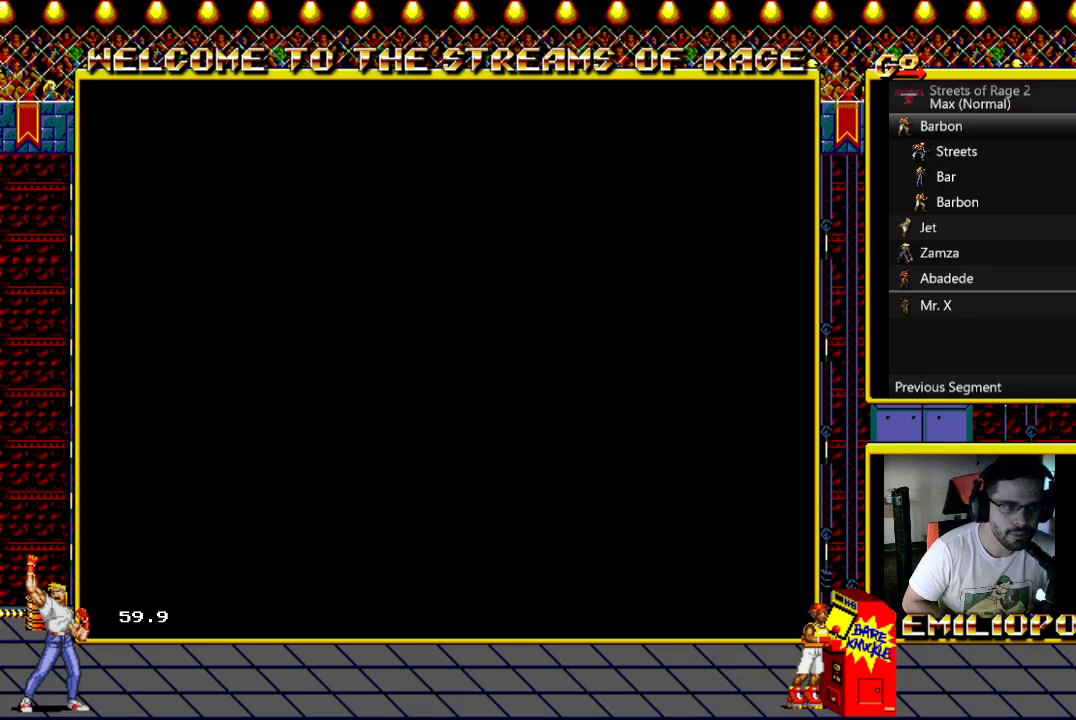
{"buttons": [], "events": []}
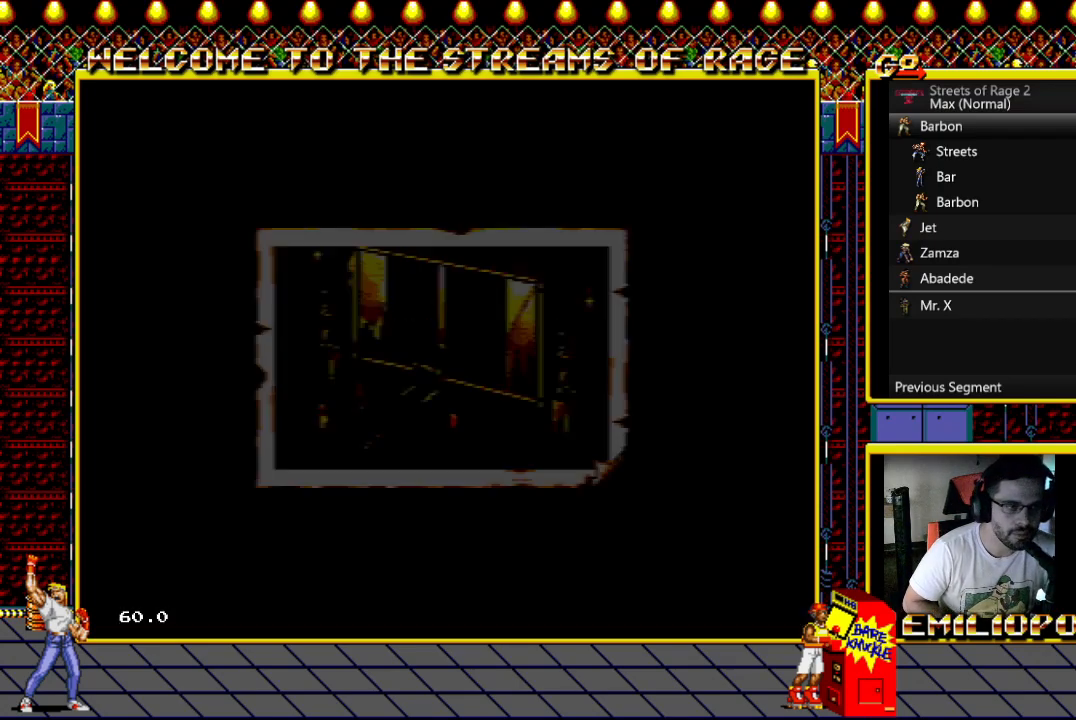
{"buttons": [], "events": [[283, "A", "down"], [400, "A", "up"]]}
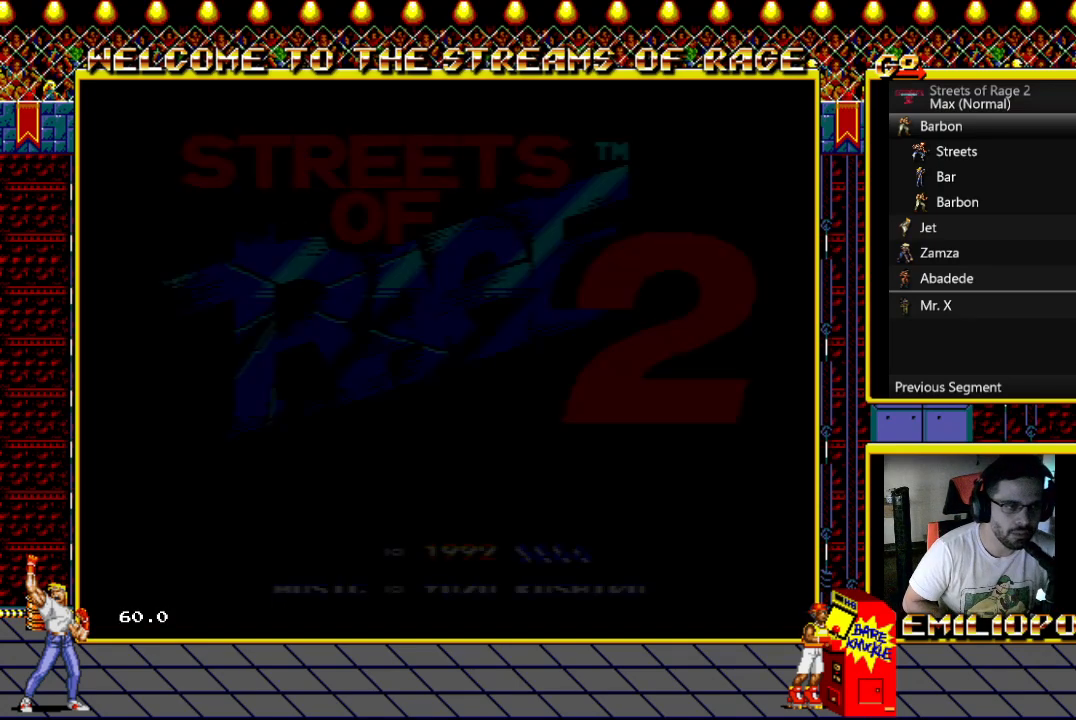
{"buttons": [], "events": []}
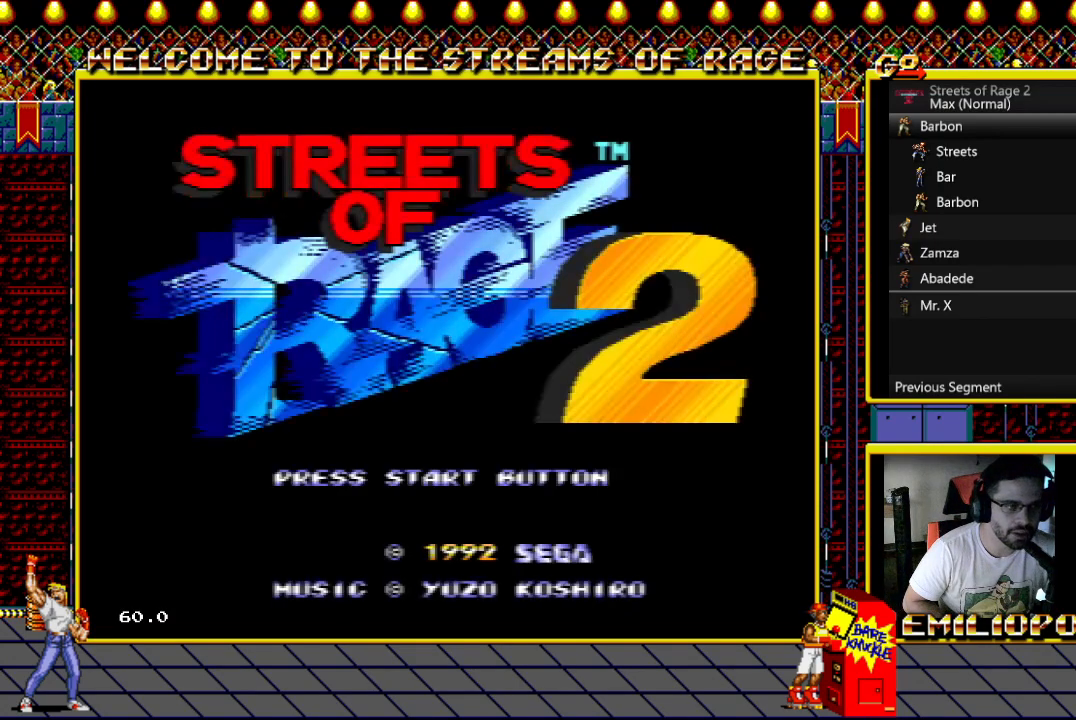
{"buttons": [], "events": [[117, "A", "down"], [233, "A", "up"]]}
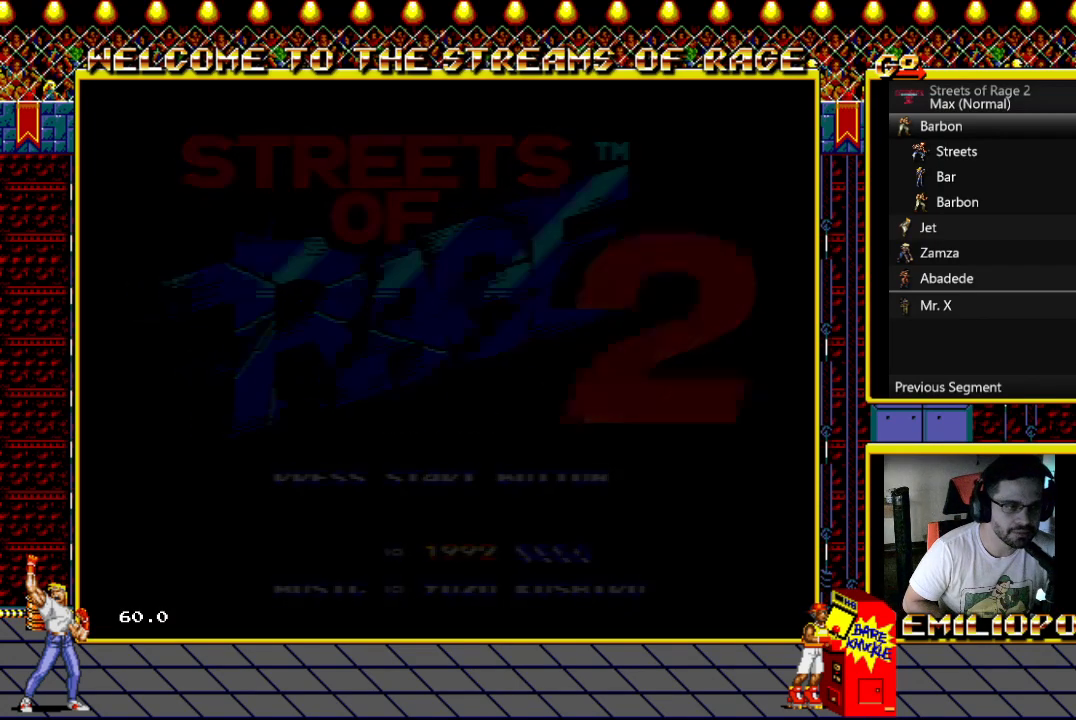
{"buttons": [], "events": []}
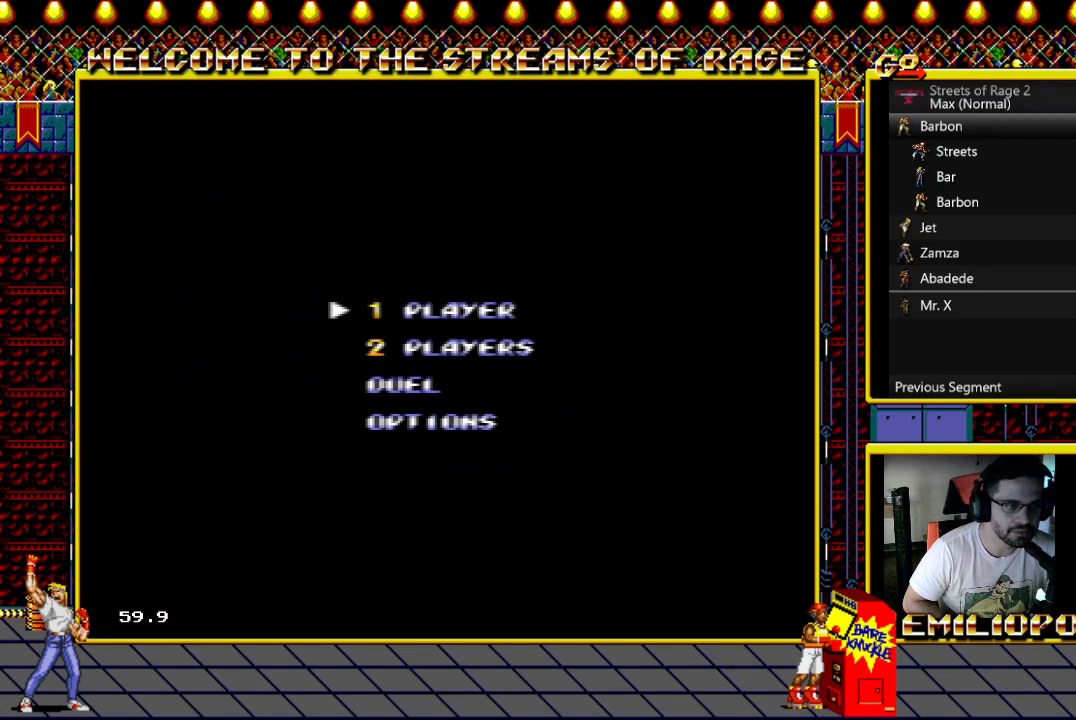
{"buttons": [], "events": [[333, "A", "down"], [483, "A", "up"]]}
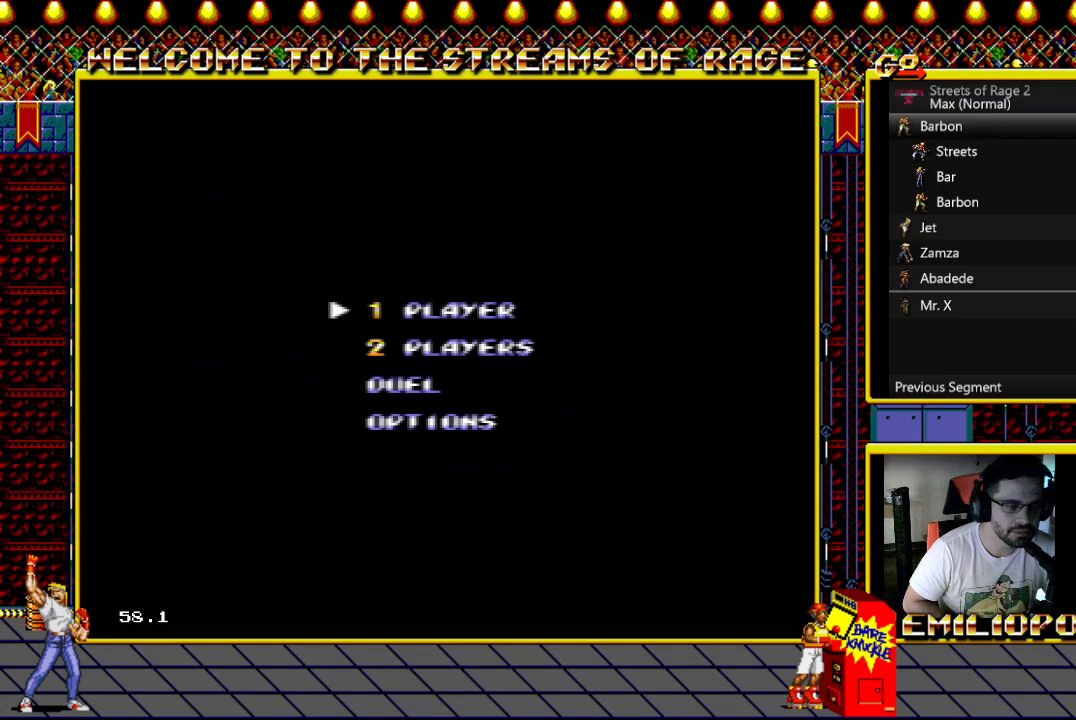
{"buttons": [], "events": []}
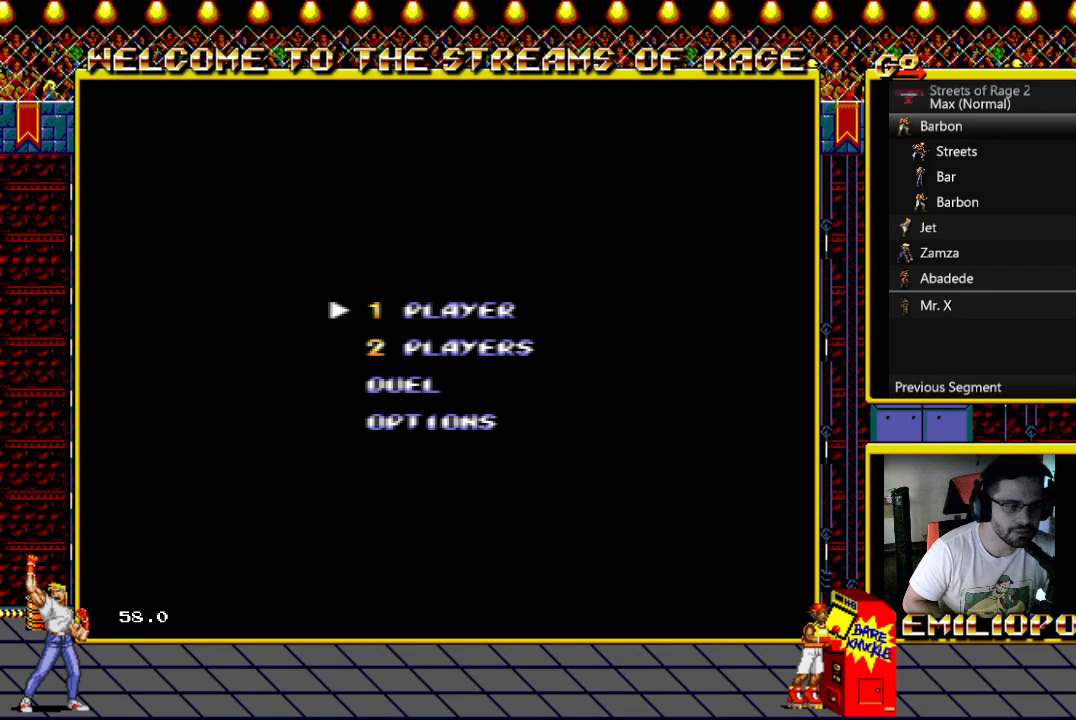
{"buttons": [], "events": []}
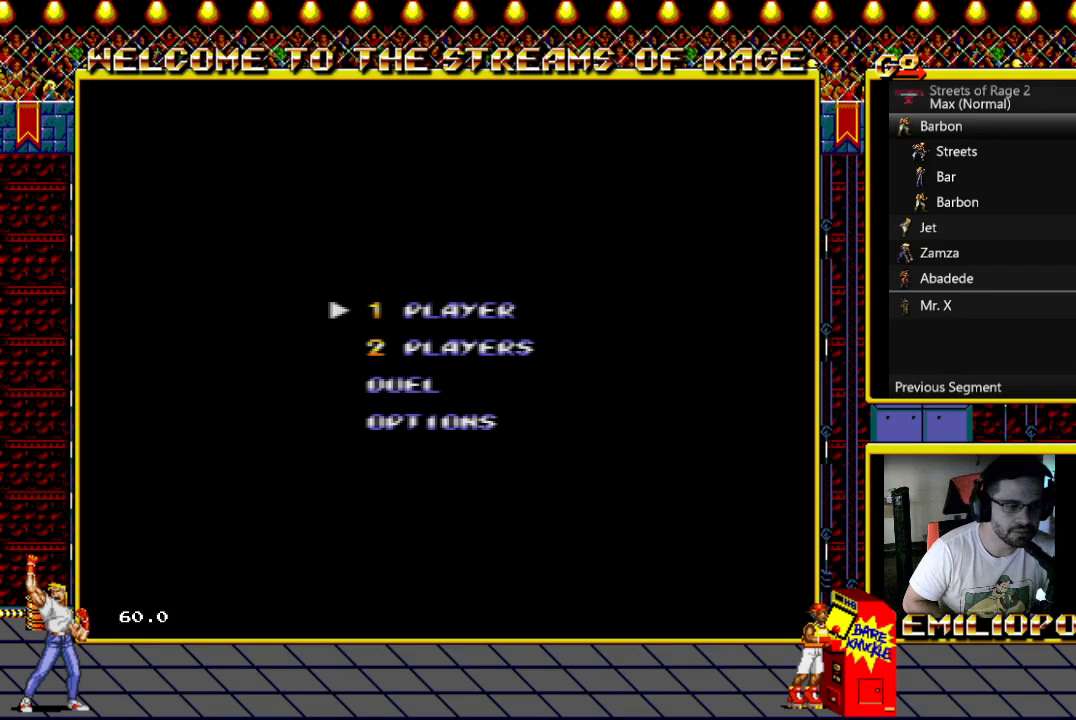
{"buttons": [], "events": []}
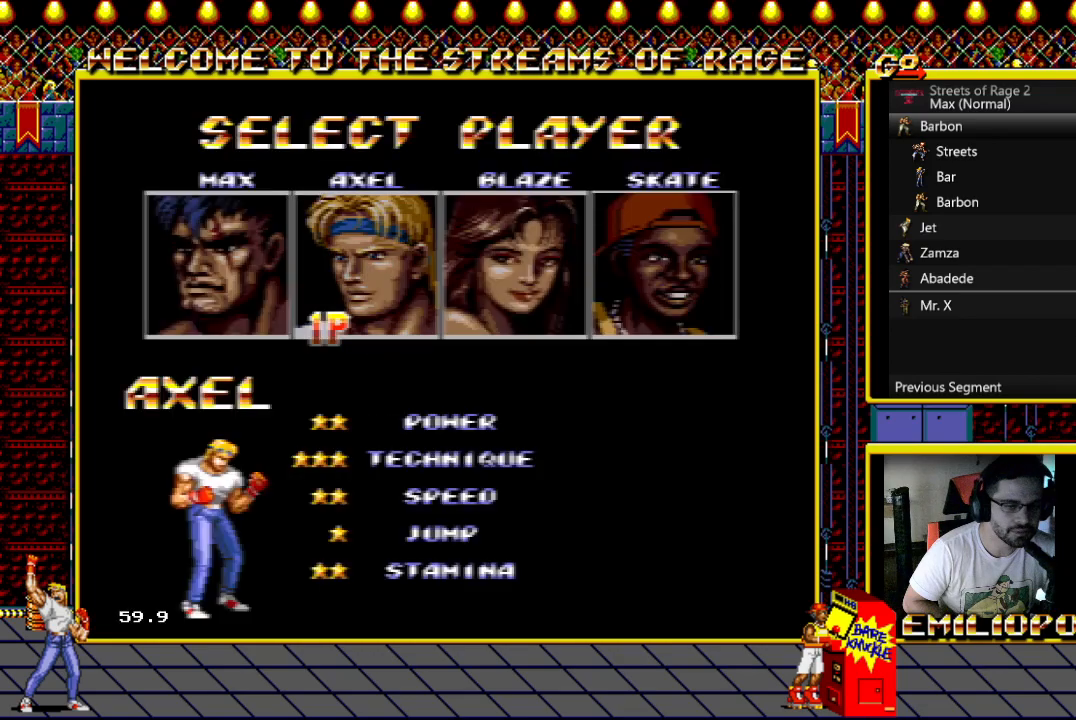
{"buttons": [], "events": [[400, "DPAD_LEFT", "down"], [467, "DPAD_LEFT", "up"]]}
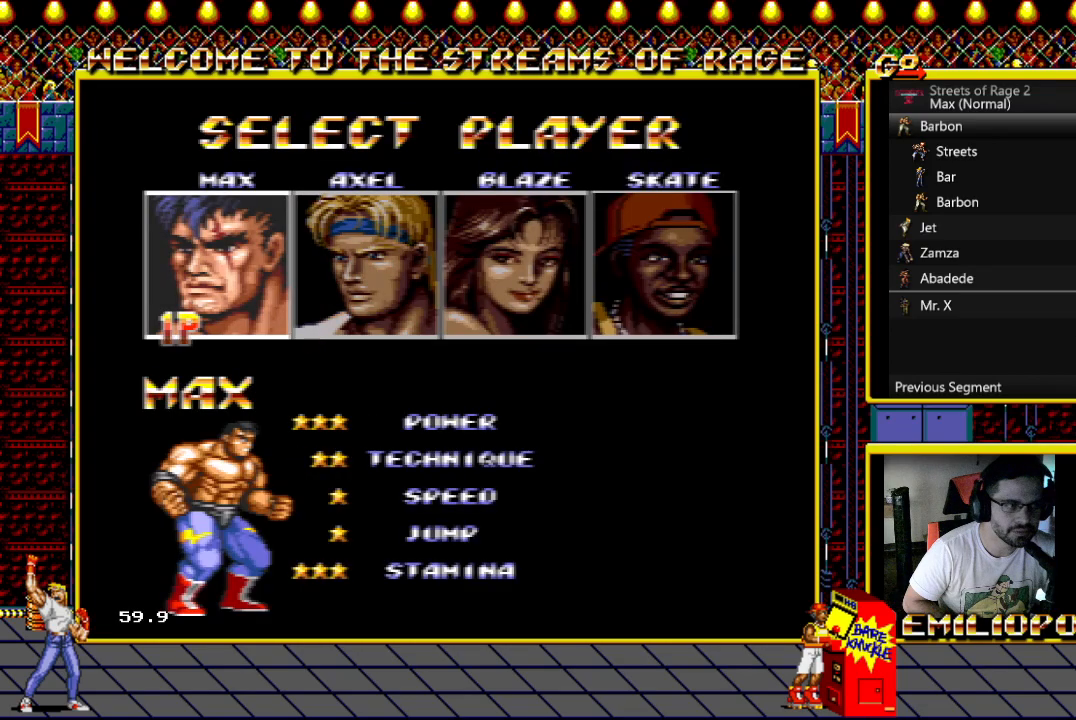
{"buttons": [], "events": [[183, "A", "down"], [300, "A", "up"]]}